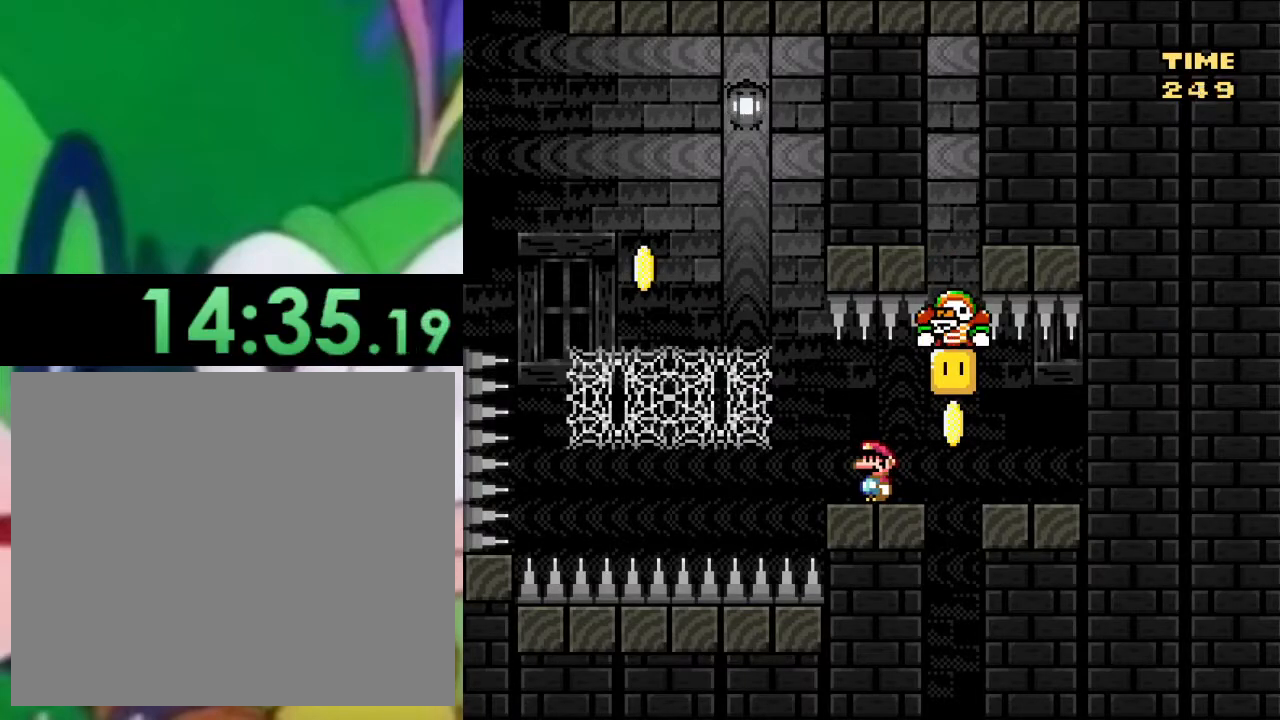
Gameplay with a controller (PlayStation layout); each line is a JSON object with the inputs held at the frame after it. "events" lists button and stick changes between this image and that frame as [ms after this image, input, new state], when the widget could be followed in between.
{"buttons": ["SQUARE"], "left_stick": "center", "right_stick": "center", "events": []}
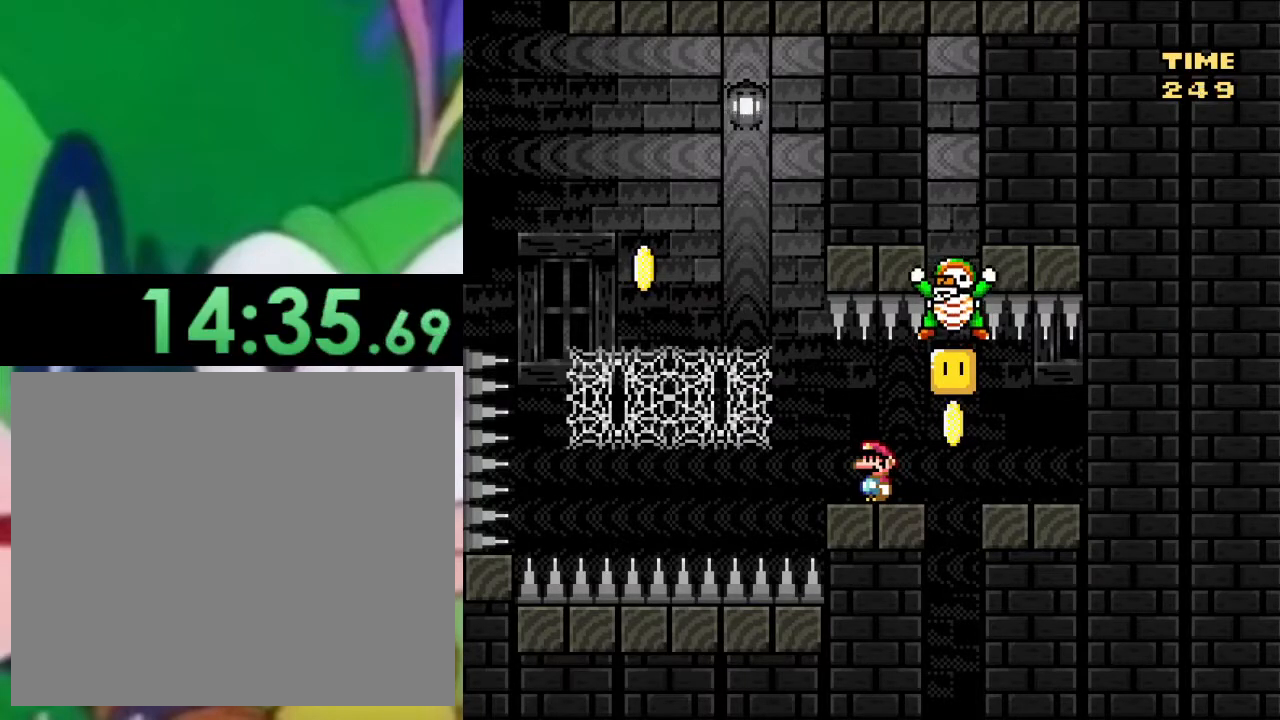
{"buttons": ["SQUARE", "DPAD_LEFT"], "left_stick": "center", "right_stick": "center", "events": [[83, "DPAD_LEFT", "down"], [350, "CROSS", "down"], [467, "CROSS", "up"]]}
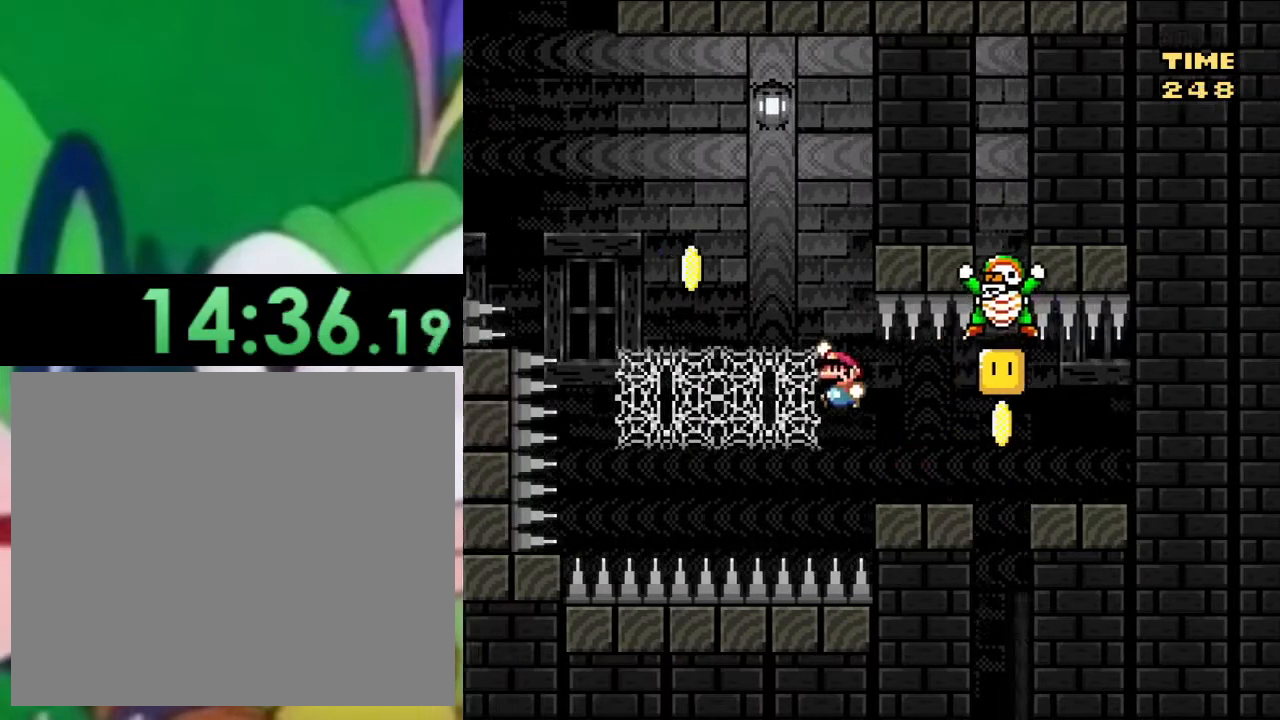
{"buttons": ["SQUARE", "DPAD_UP", "DPAD_RIGHT"], "left_stick": "center", "right_stick": "center", "events": [[117, "DPAD_LEFT", "up"], [117, "DPAD_UP", "down"], [184, "DPAD_RIGHT", "down"], [267, "DPAD_RIGHT", "up"], [467, "DPAD_RIGHT", "down"]]}
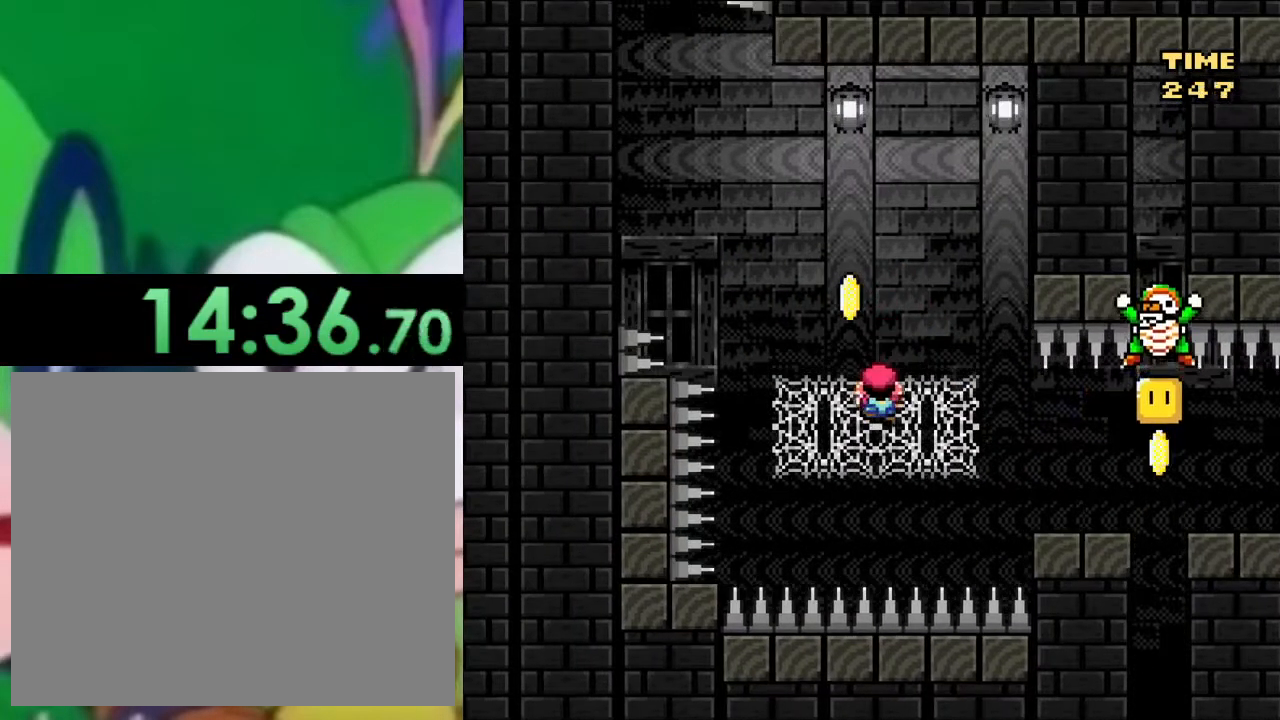
{"buttons": ["SQUARE", "DPAD_RIGHT"], "left_stick": "center", "right_stick": "center", "events": [[233, "DPAD_RIGHT", "up"], [283, "DPAD_UP", "up"], [484, "DPAD_RIGHT", "down"]]}
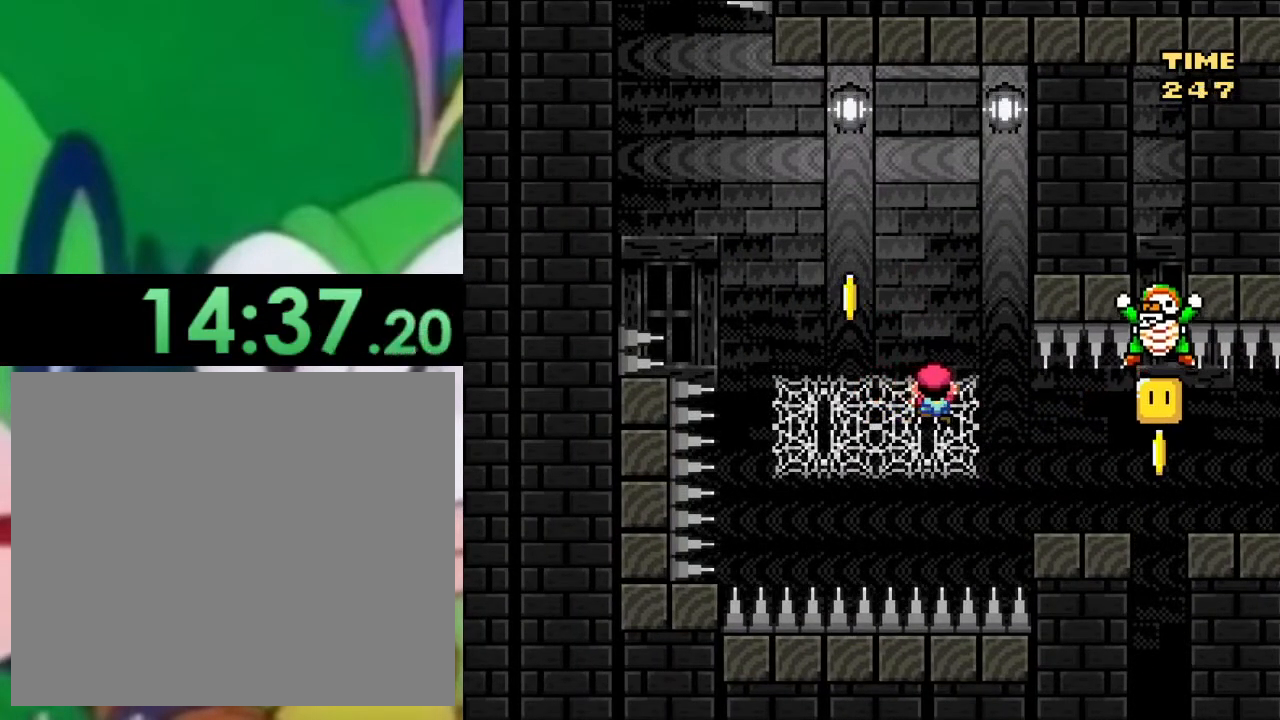
{"buttons": ["CROSS", "SQUARE"], "left_stick": "center", "right_stick": "center", "events": [[84, "DPAD_RIGHT", "up"], [267, "DPAD_UP", "down"], [351, "DPAD_UP", "up"], [434, "CROSS", "down"]]}
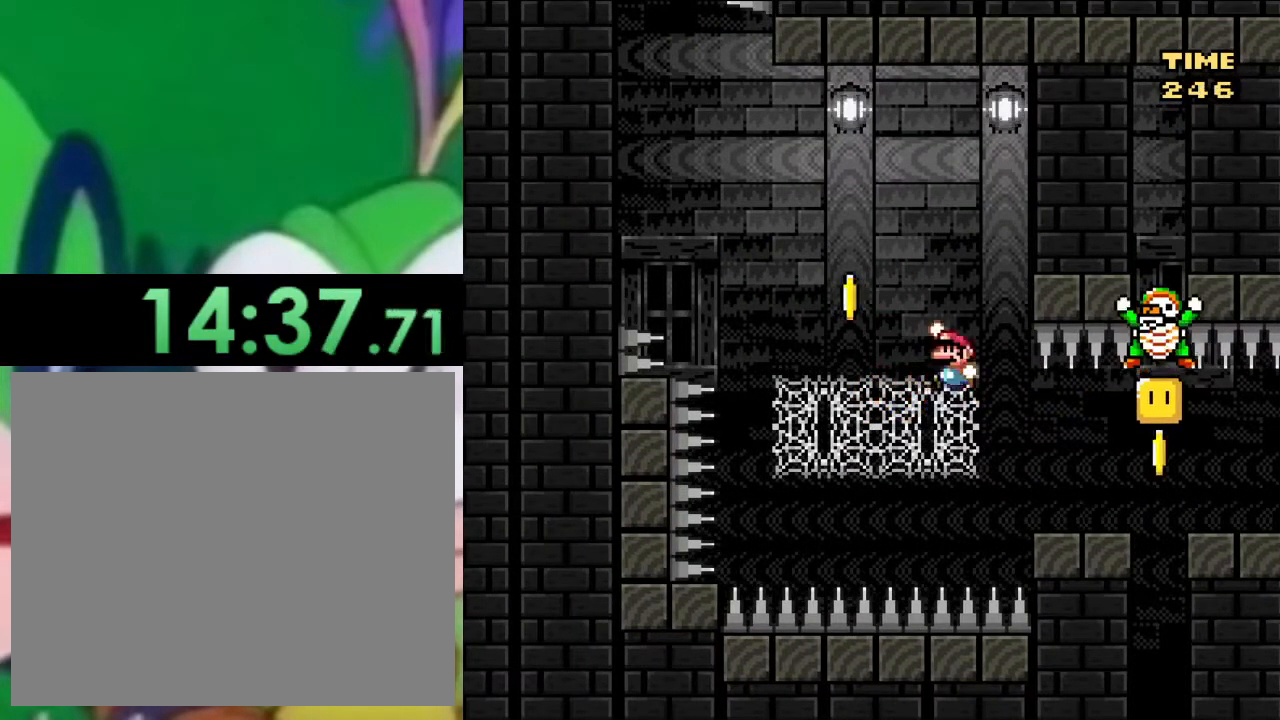
{"buttons": ["CROSS", "SQUARE"], "left_stick": "center", "right_stick": "center", "events": []}
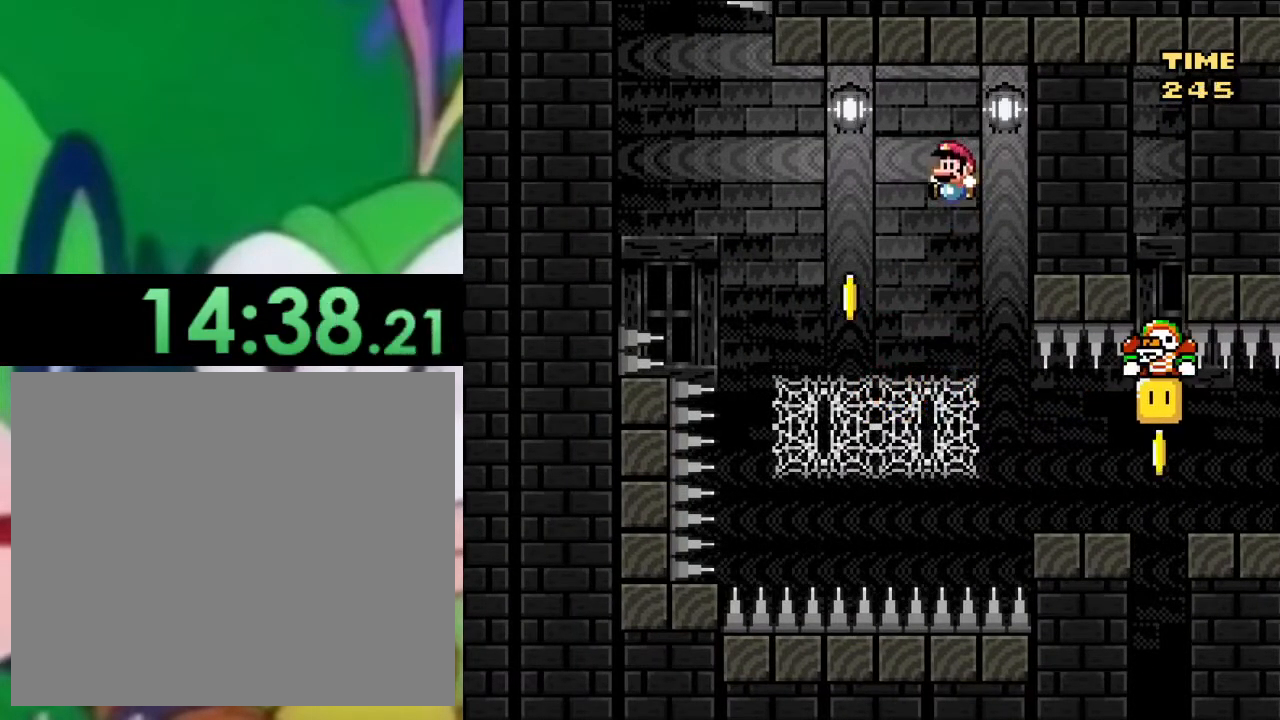
{"buttons": ["SQUARE", "DPAD_UP"], "left_stick": "center", "right_stick": "center", "events": [[34, "CROSS", "up"], [217, "DPAD_UP", "down"]]}
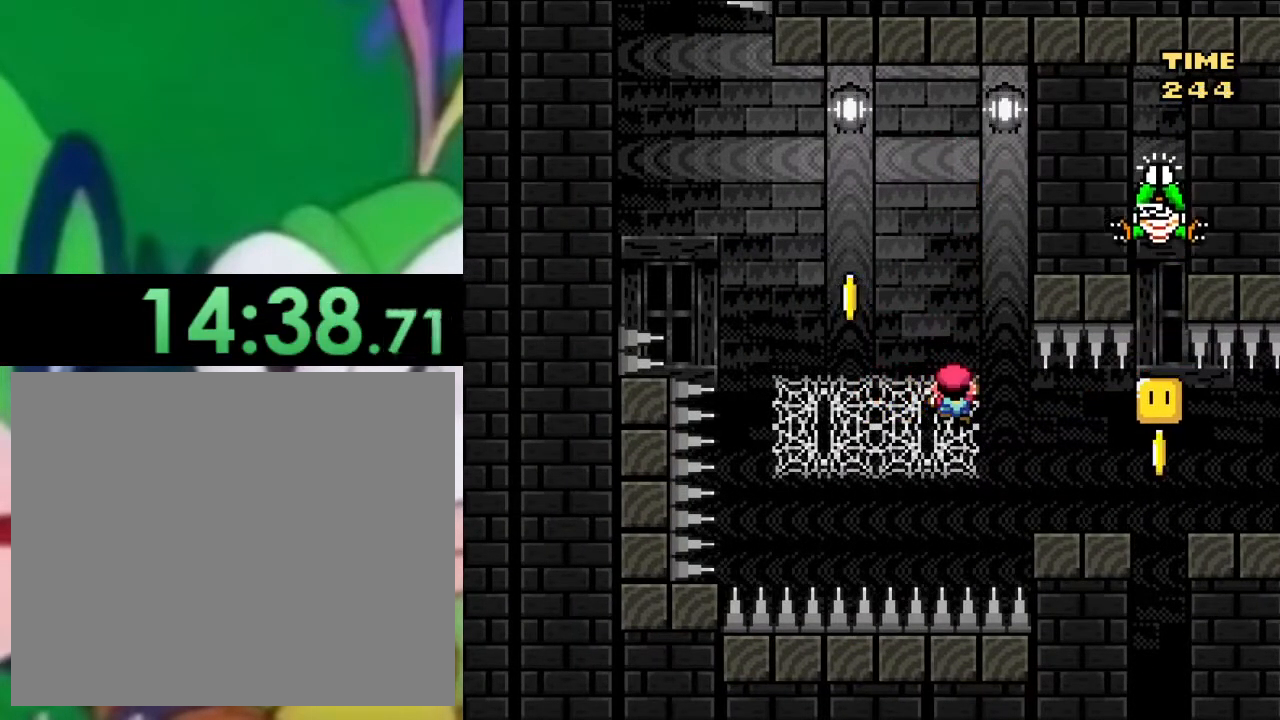
{"buttons": ["SQUARE"], "left_stick": "center", "right_stick": "center", "events": [[267, "DPAD_UP", "up"]]}
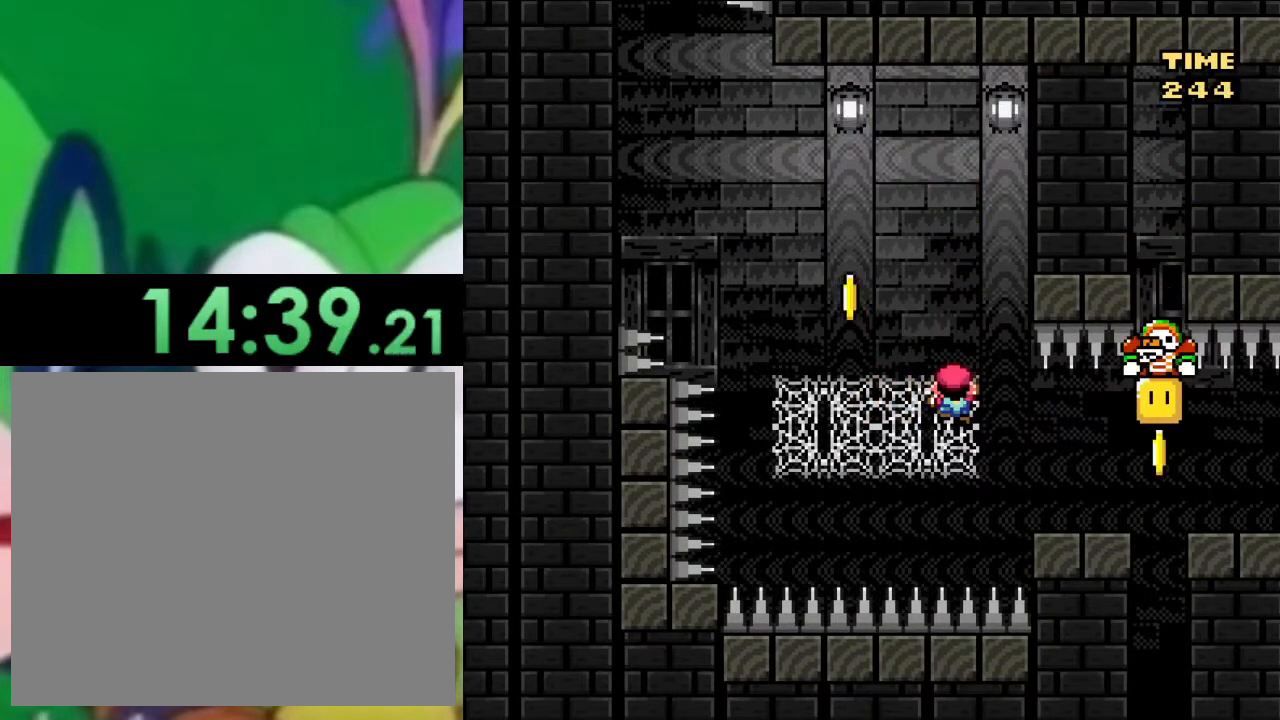
{"buttons": ["SQUARE"], "left_stick": "center", "right_stick": "center", "events": [[117, "DPAD_RIGHT", "down"], [200, "DPAD_RIGHT", "up"]]}
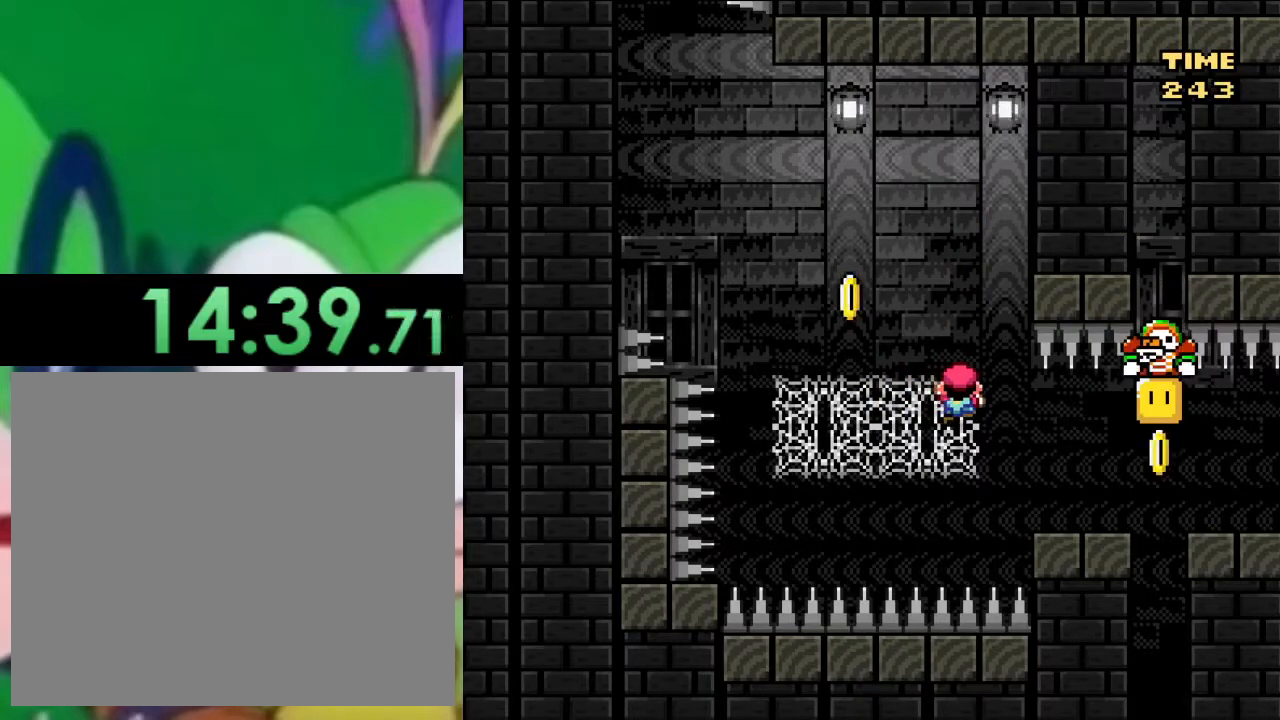
{"buttons": ["CROSS", "SQUARE"], "left_stick": "center", "right_stick": "center", "events": [[33, "DPAD_UP", "down"], [200, "DPAD_UP", "up"], [500, "CROSS", "down"]]}
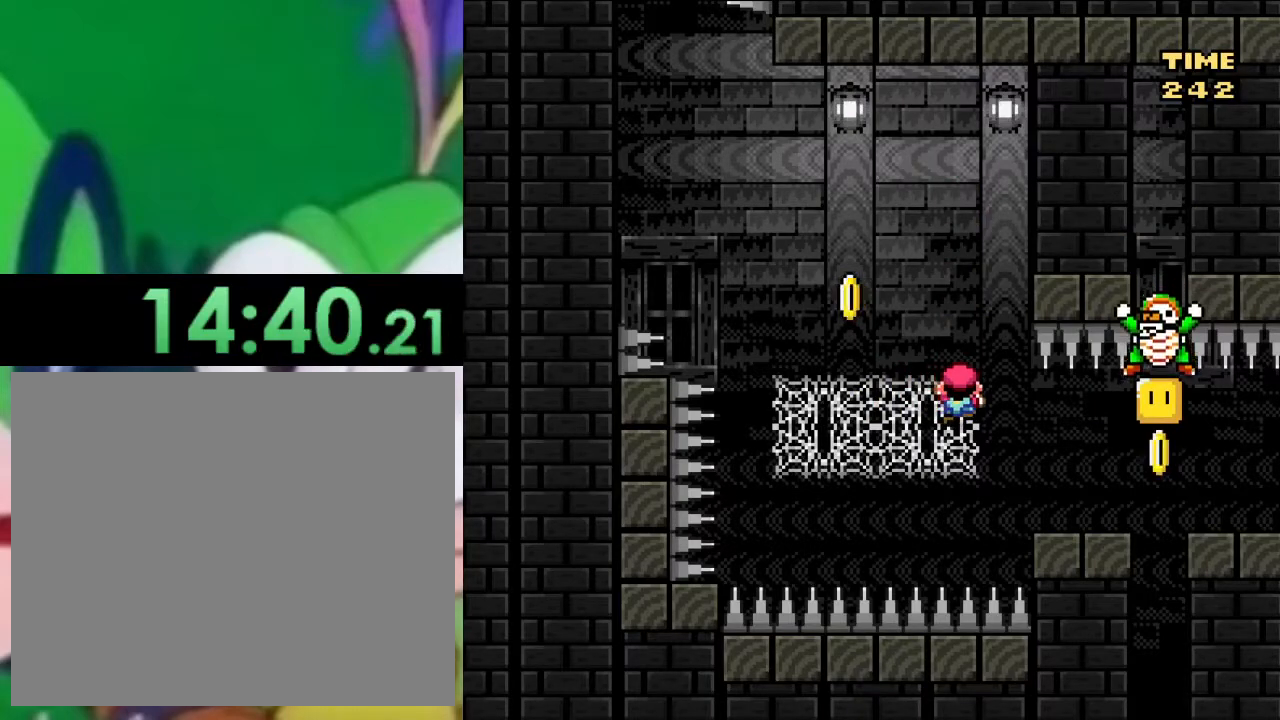
{"buttons": ["SQUARE"], "left_stick": "center", "right_stick": "center", "events": [[501, "CROSS", "up"]]}
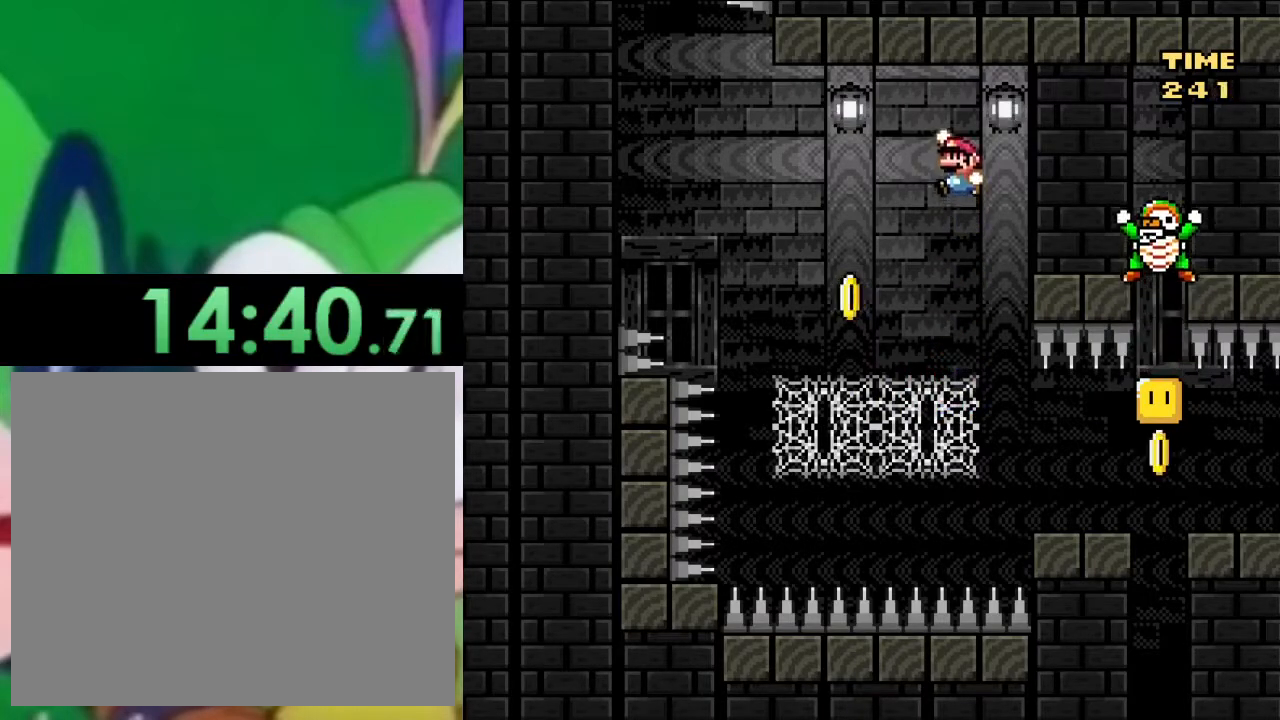
{"buttons": ["SQUARE", "DPAD_UP"], "left_stick": "center", "right_stick": "center", "events": [[267, "DPAD_UP", "down"]]}
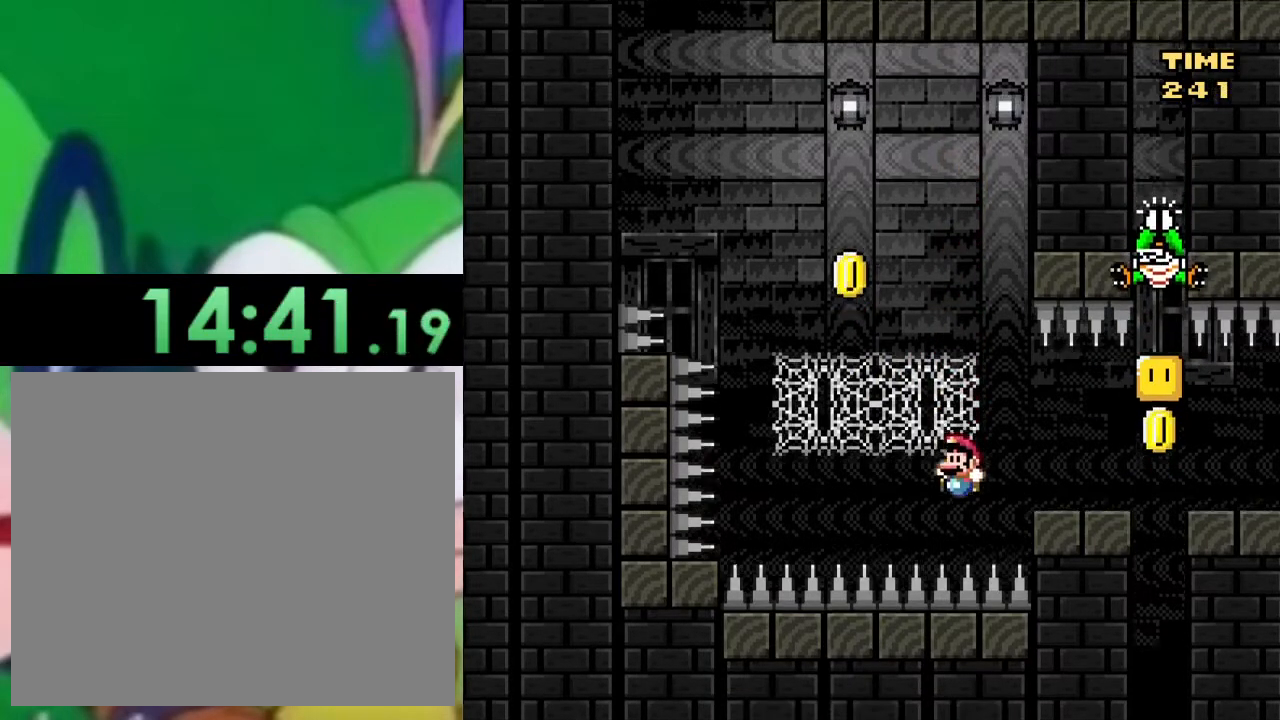
{"buttons": ["SQUARE"], "left_stick": "center", "right_stick": "center", "events": [[484, "DPAD_UP", "up"]]}
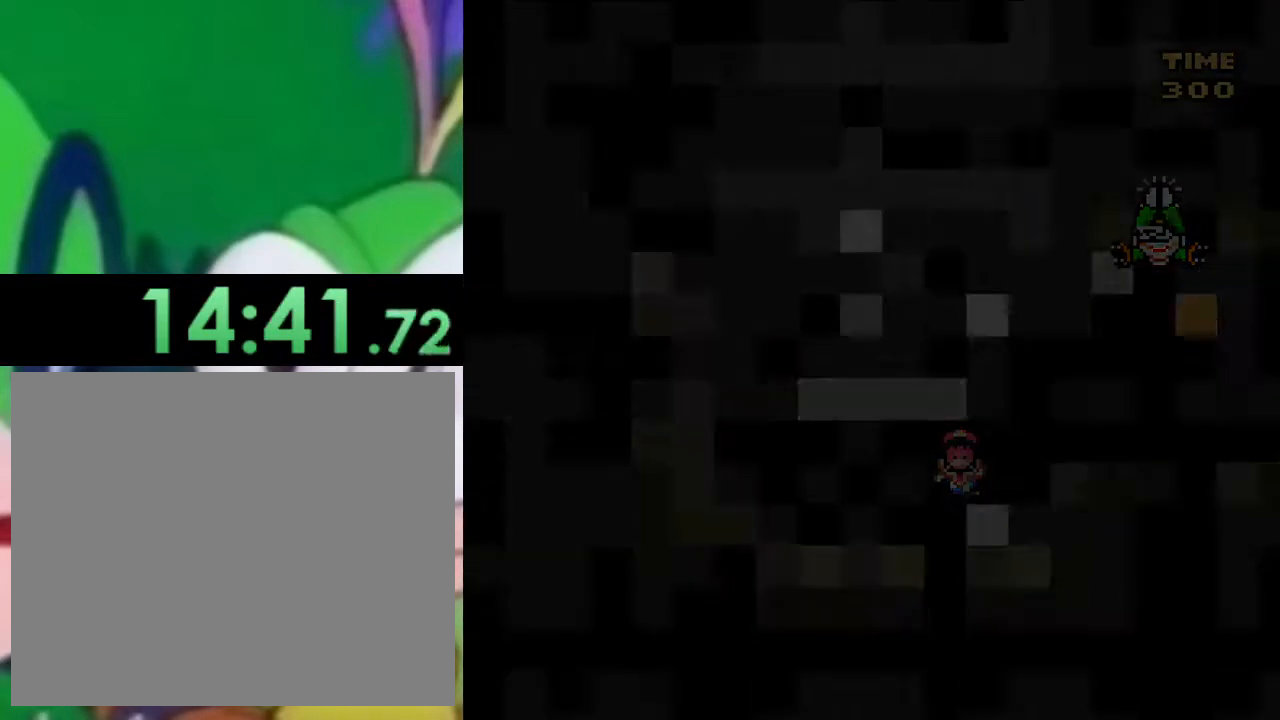
{"buttons": ["SQUARE", "DPAD_UP"], "left_stick": "center", "right_stick": "center", "events": [[67, "DPAD_UP", "down"]]}
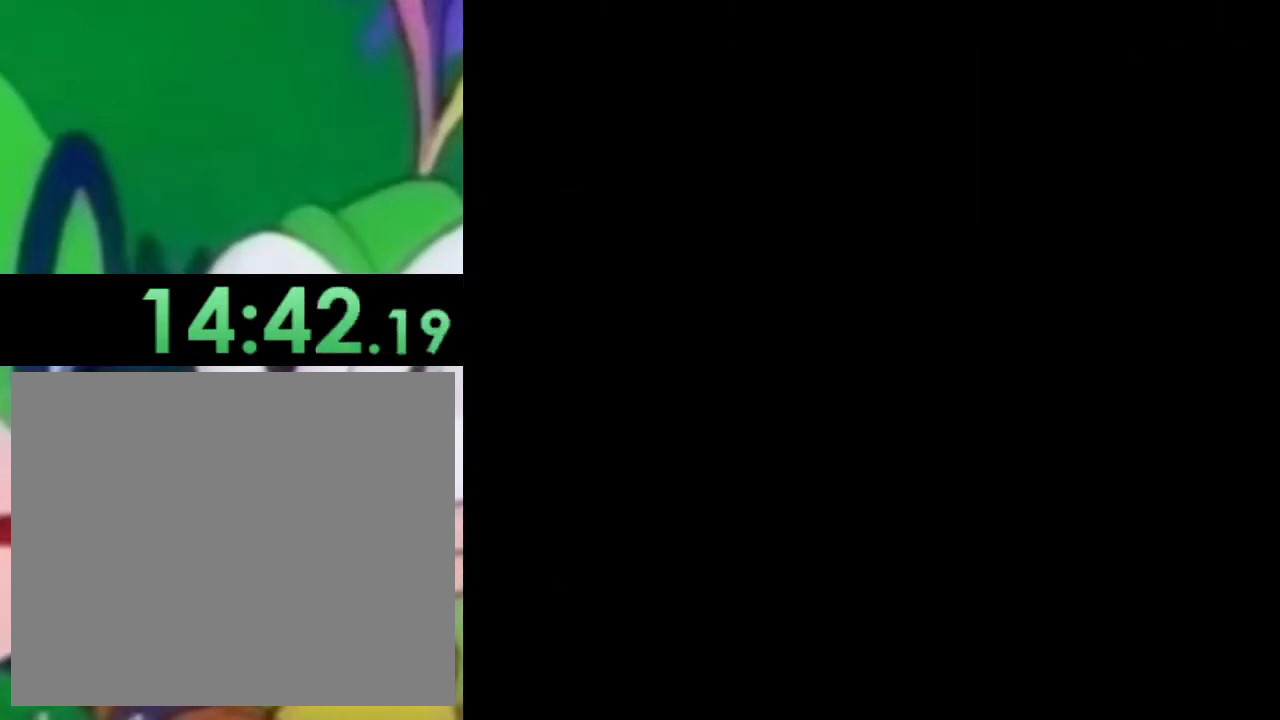
{"buttons": ["SQUARE", "DPAD_DOWN"], "left_stick": "center", "right_stick": "center", "events": [[50, "DPAD_UP", "up"], [251, "DPAD_DOWN", "down"]]}
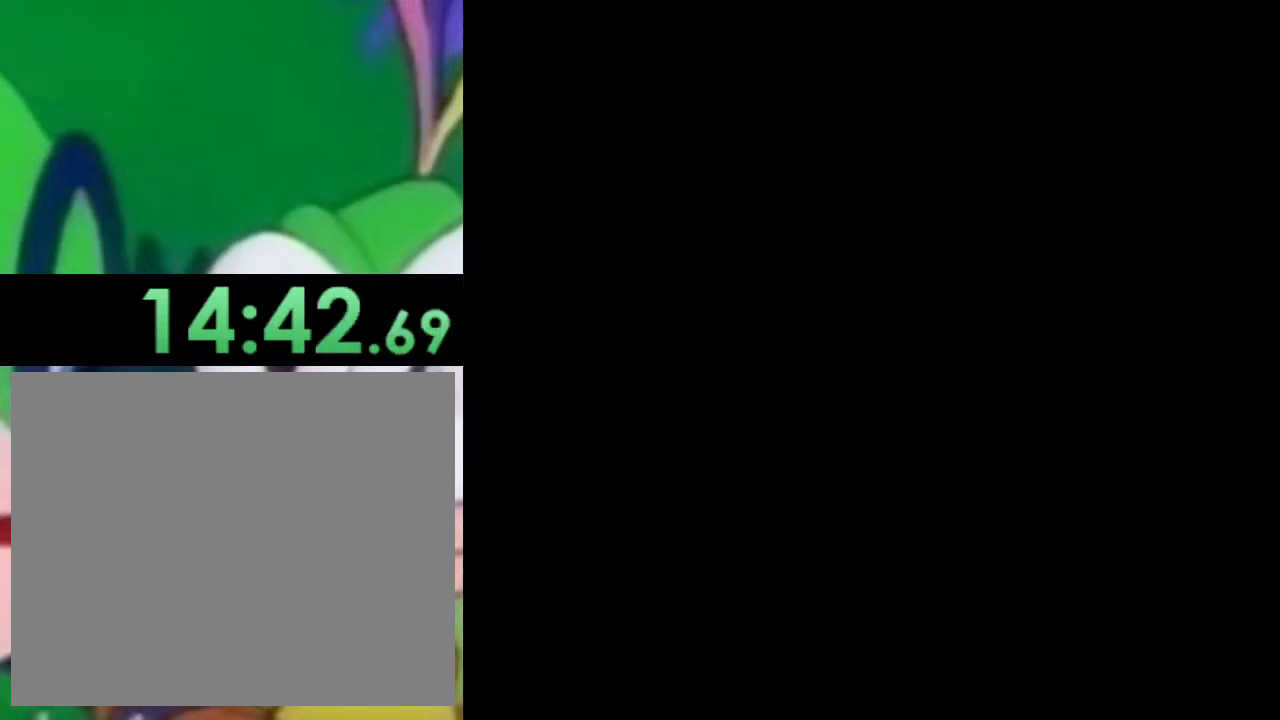
{"buttons": ["CROSS", "SQUARE", "DPAD_LEFT"], "left_stick": "center", "right_stick": "center", "events": [[333, "DPAD_DOWN", "up"], [384, "CROSS", "down"], [384, "DPAD_LEFT", "down"]]}
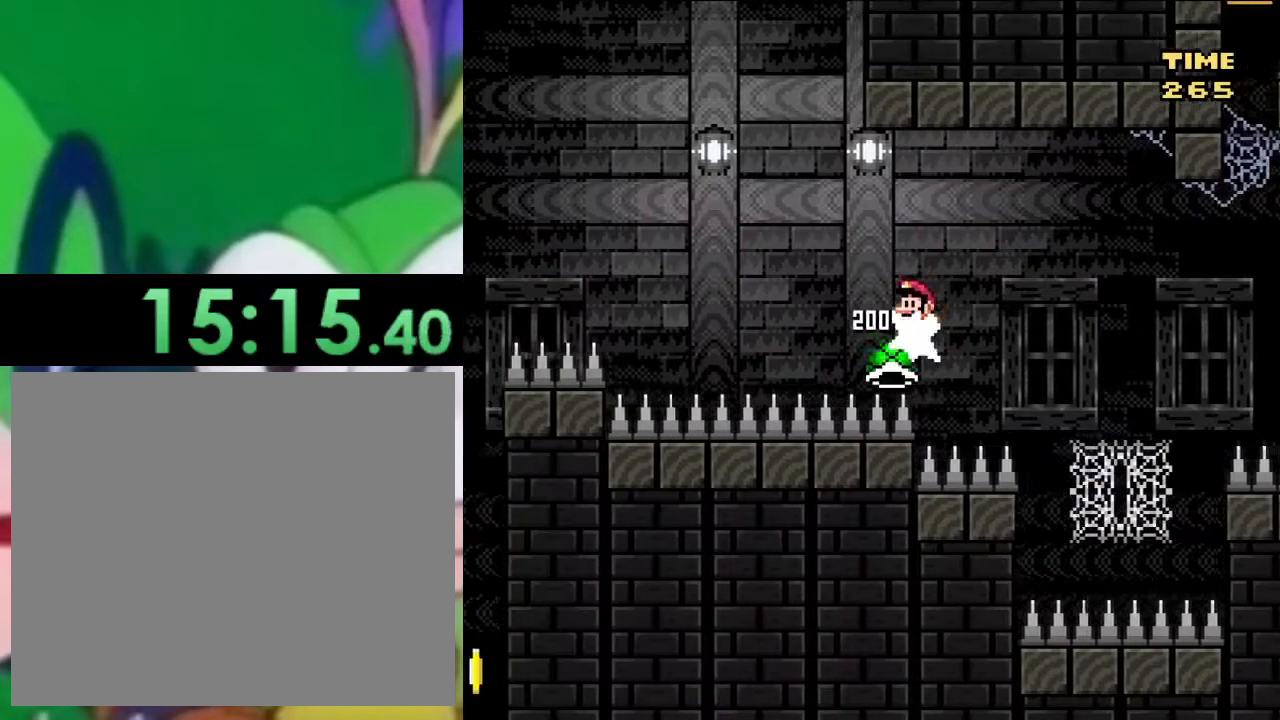
{"buttons": ["CROSS", "SQUARE", "DPAD_LEFT"], "left_stick": "center", "right_stick": "center", "events": []}
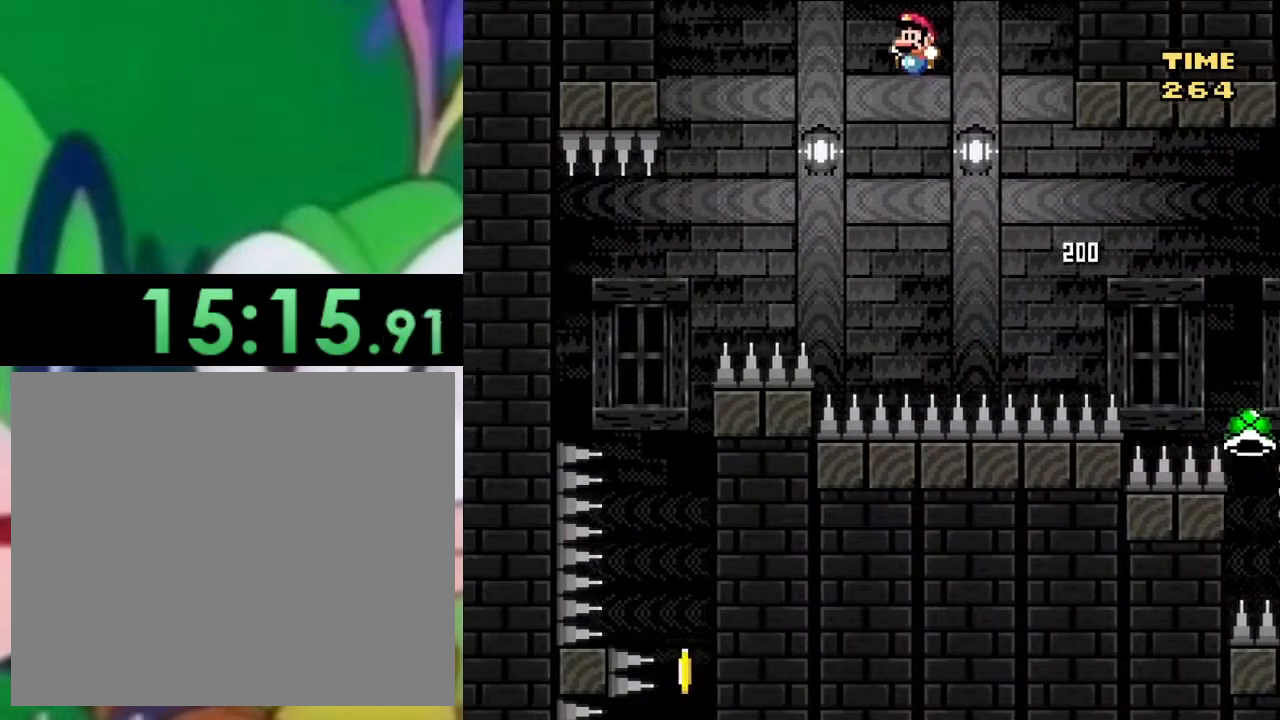
{"buttons": ["CROSS", "SQUARE", "DPAD_RIGHT"], "left_stick": "center", "right_stick": "center", "events": [[484, "DPAD_LEFT", "up"], [484, "DPAD_RIGHT", "down"]]}
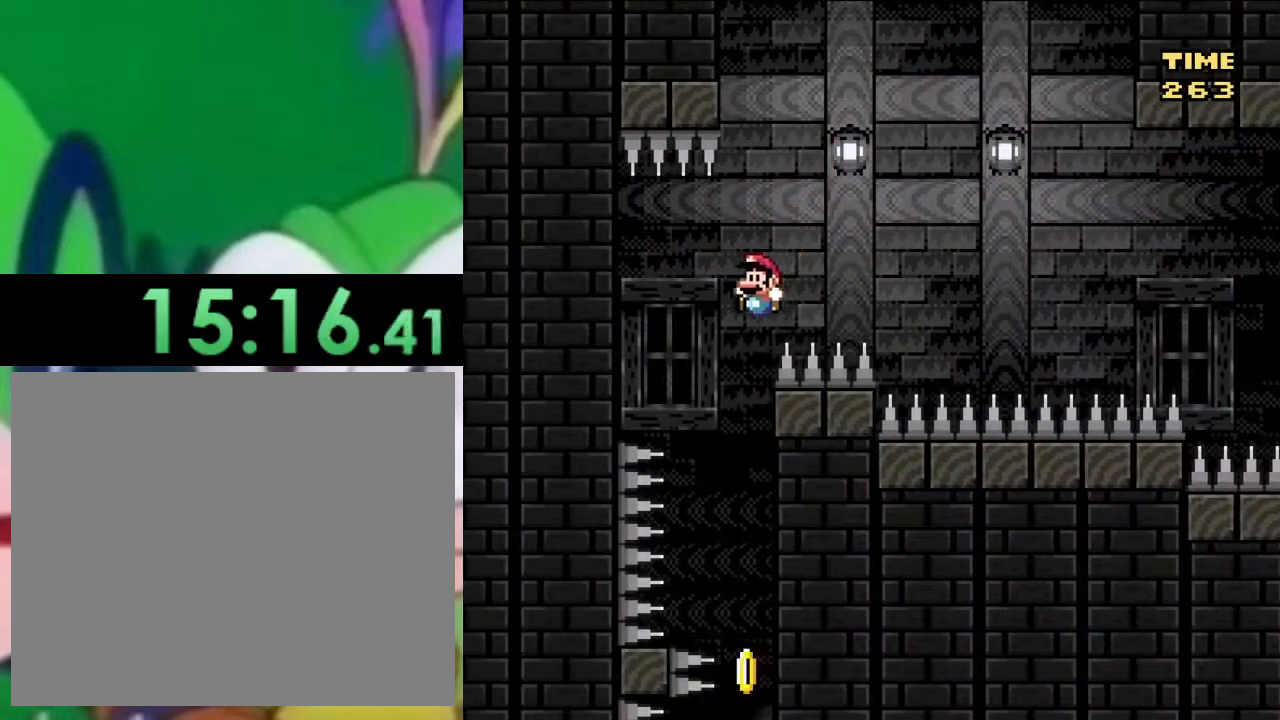
{"buttons": ["CROSS", "SQUARE", "DPAD_LEFT"], "left_stick": "center", "right_stick": "center", "events": [[417, "DPAD_RIGHT", "up"], [450, "DPAD_LEFT", "down"]]}
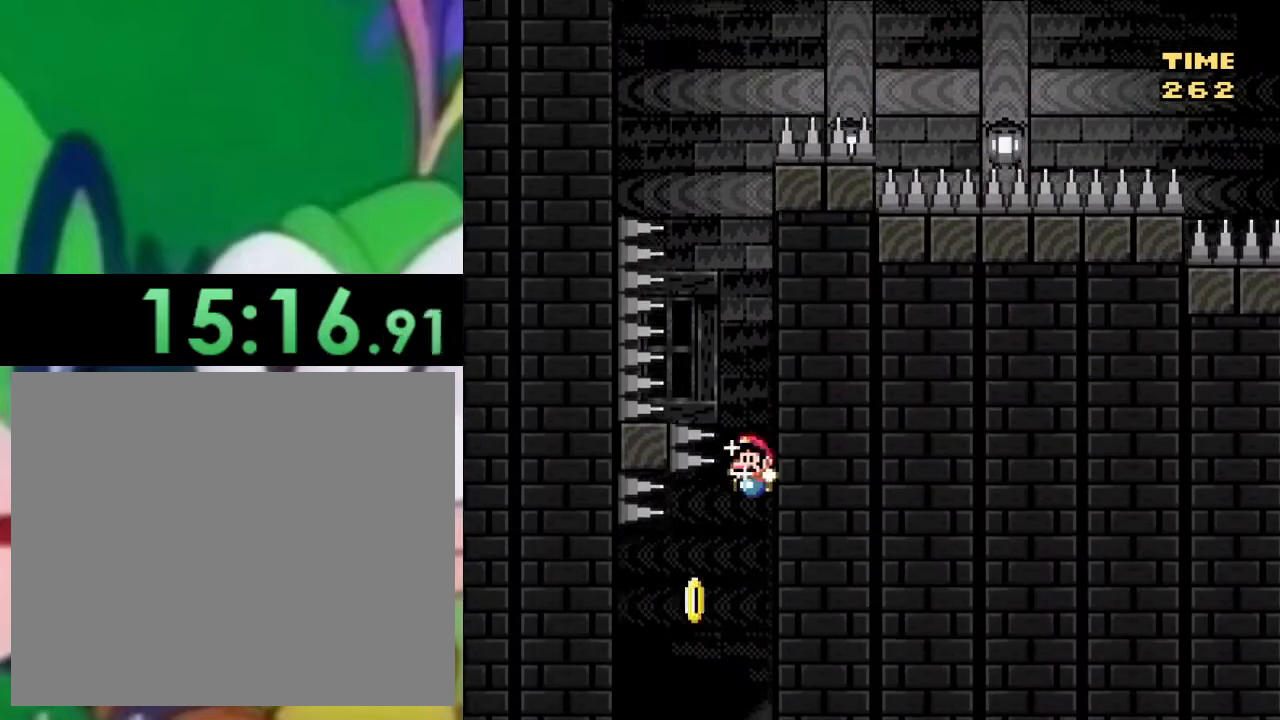
{"buttons": ["CROSS", "SQUARE", "DPAD_RIGHT"], "left_stick": "center", "right_stick": "center", "events": [[384, "DPAD_LEFT", "up"], [384, "DPAD_UP", "down"], [401, "DPAD_UP", "up"], [484, "DPAD_RIGHT", "down"]]}
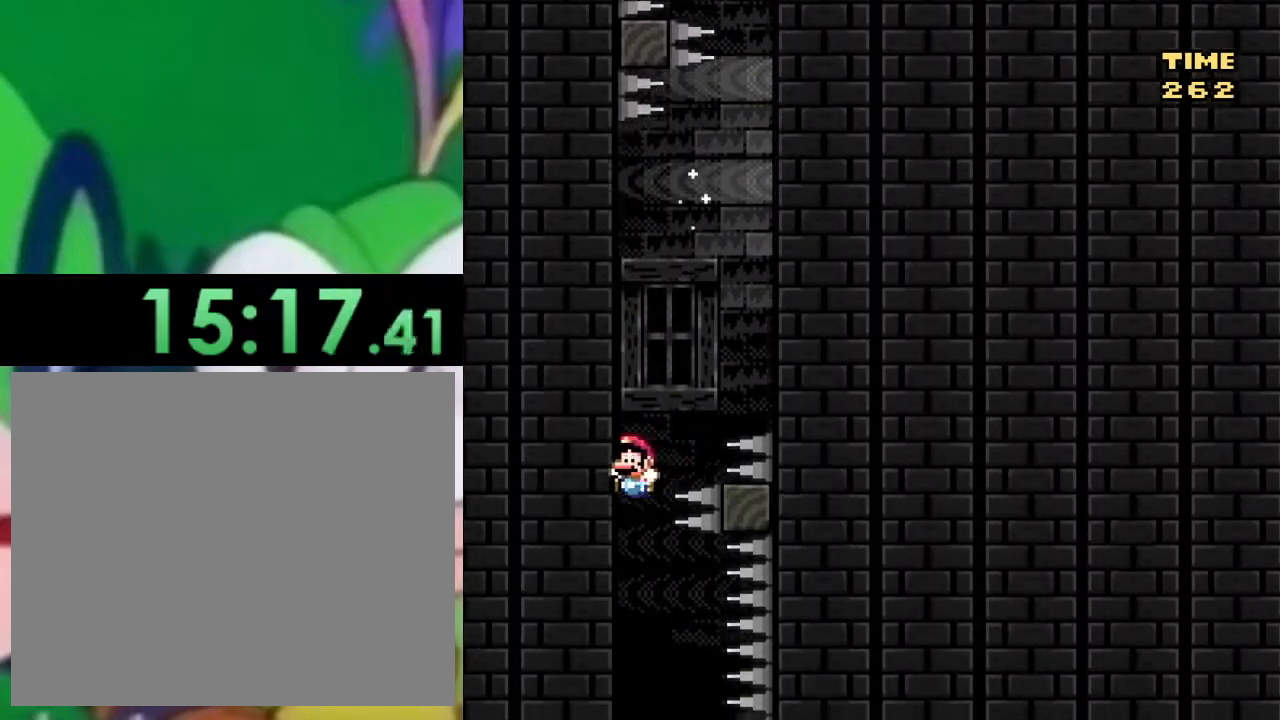
{"buttons": ["CROSS", "SQUARE", "DPAD_RIGHT"], "left_stick": "center", "right_stick": "center", "events": []}
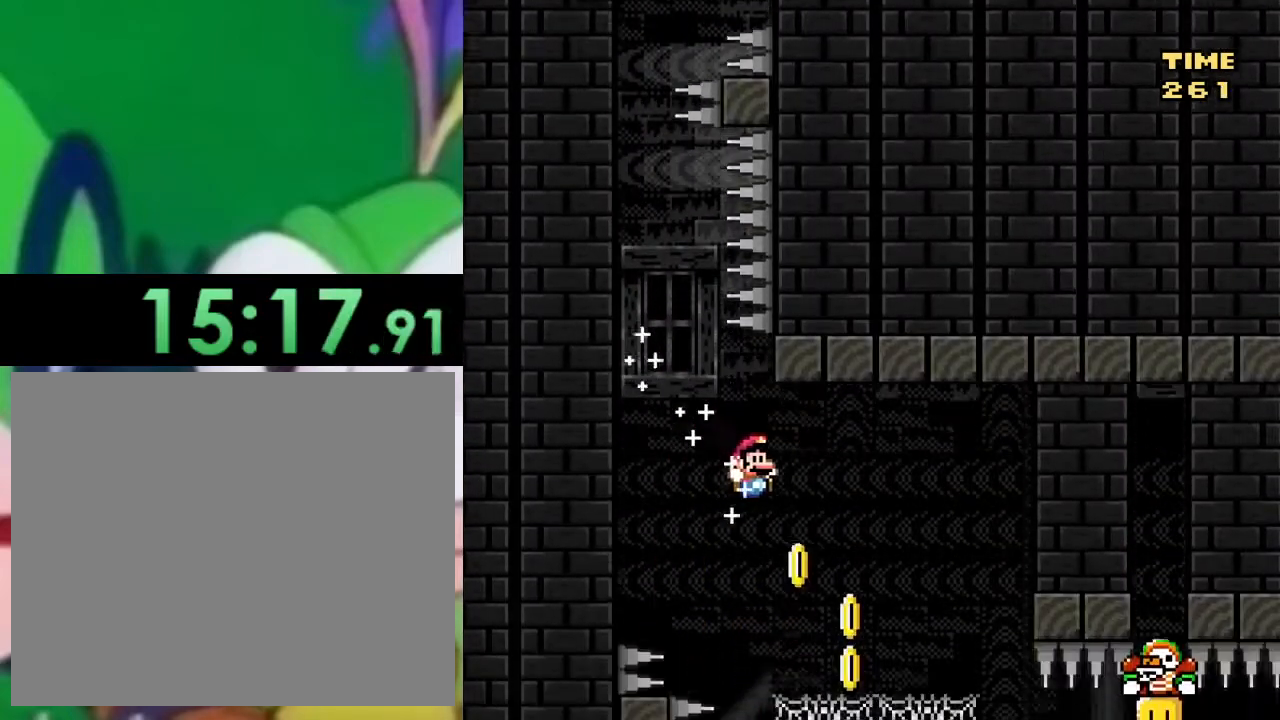
{"buttons": ["SQUARE", "DPAD_UP"], "left_stick": "center", "right_stick": "center", "events": [[184, "DPAD_UP", "down"], [250, "DPAD_RIGHT", "up"], [284, "DPAD_LEFT", "down"], [334, "CROSS", "up"], [467, "DPAD_LEFT", "up"]]}
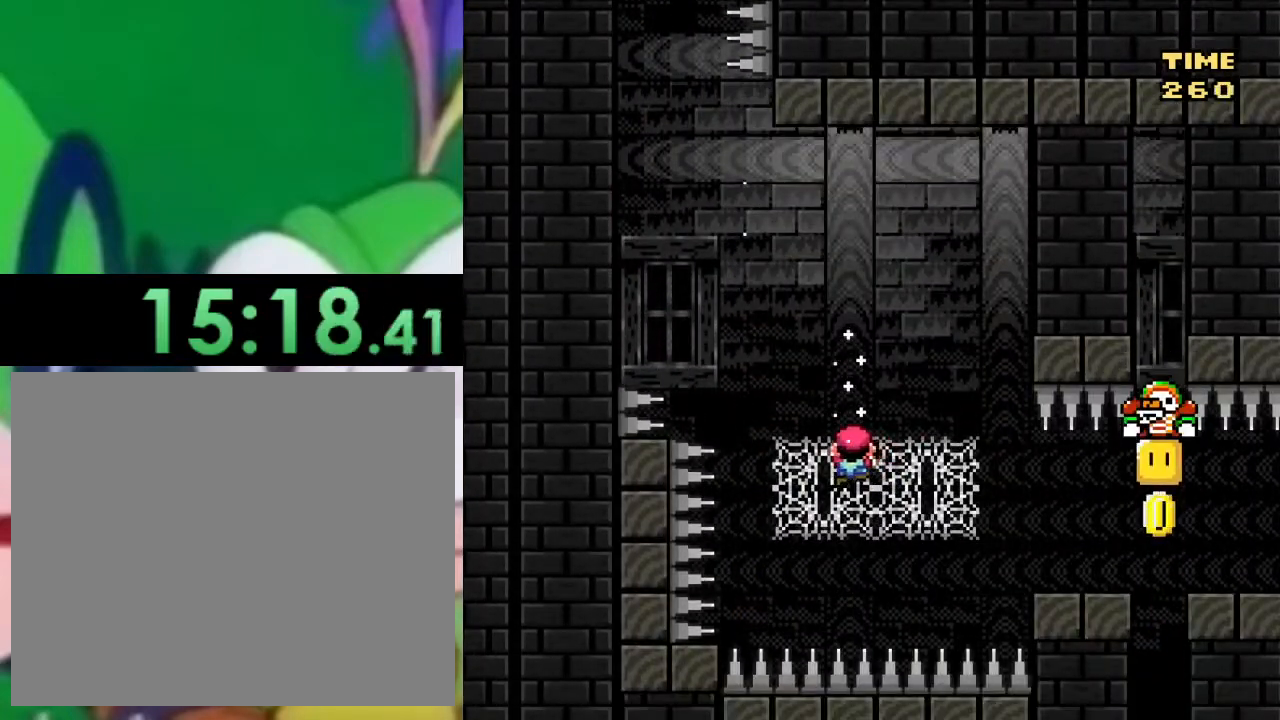
{"buttons": ["SQUARE", "DPAD_UP", "DPAD_RIGHT"], "left_stick": "center", "right_stick": "center", "events": [[33, "DPAD_RIGHT", "down"]]}
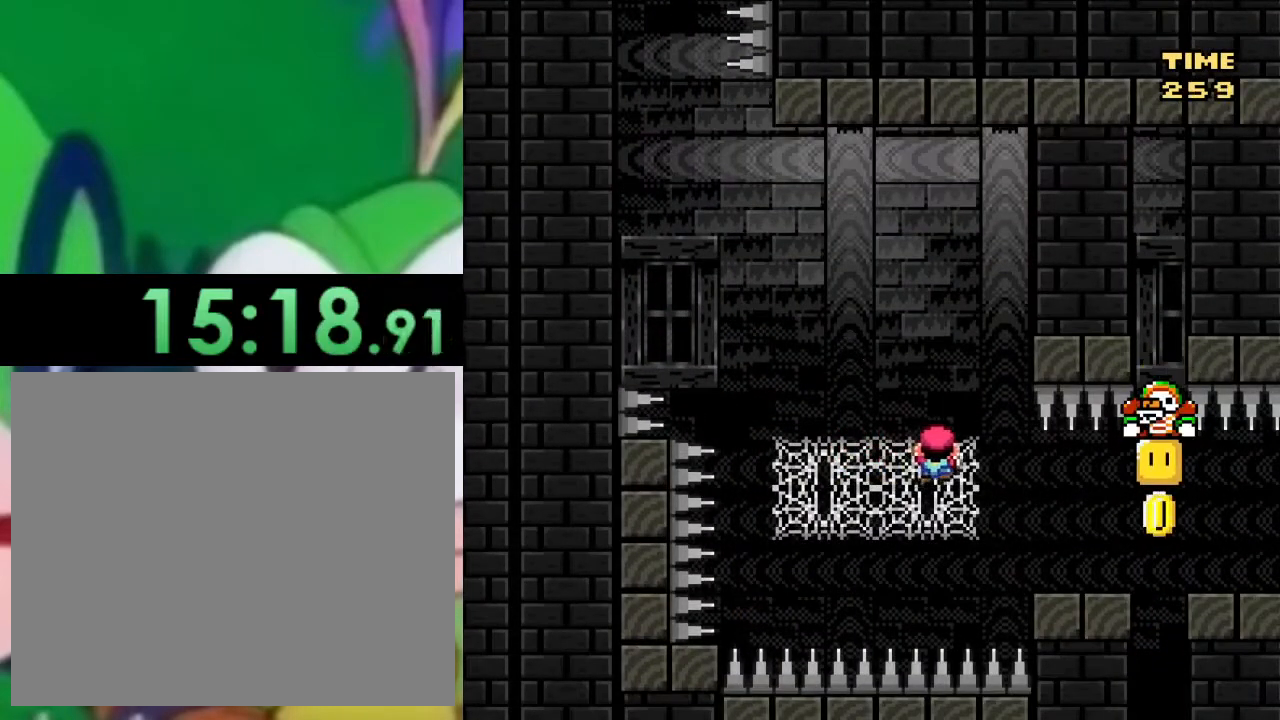
{"buttons": ["SQUARE"], "left_stick": "center", "right_stick": "center", "events": [[67, "DPAD_RIGHT", "up"], [100, "DPAD_UP", "up"]]}
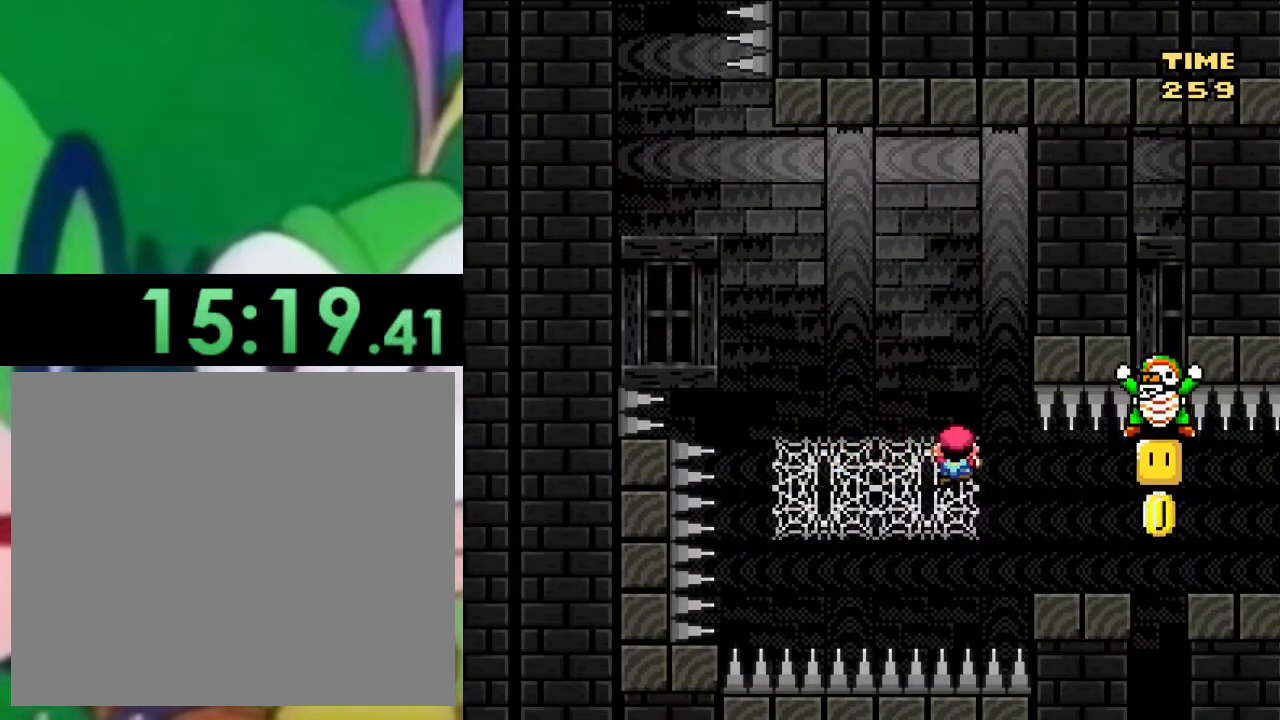
{"buttons": ["CROSS", "SQUARE"], "left_stick": "center", "right_stick": "center", "events": [[250, "CROSS", "down"]]}
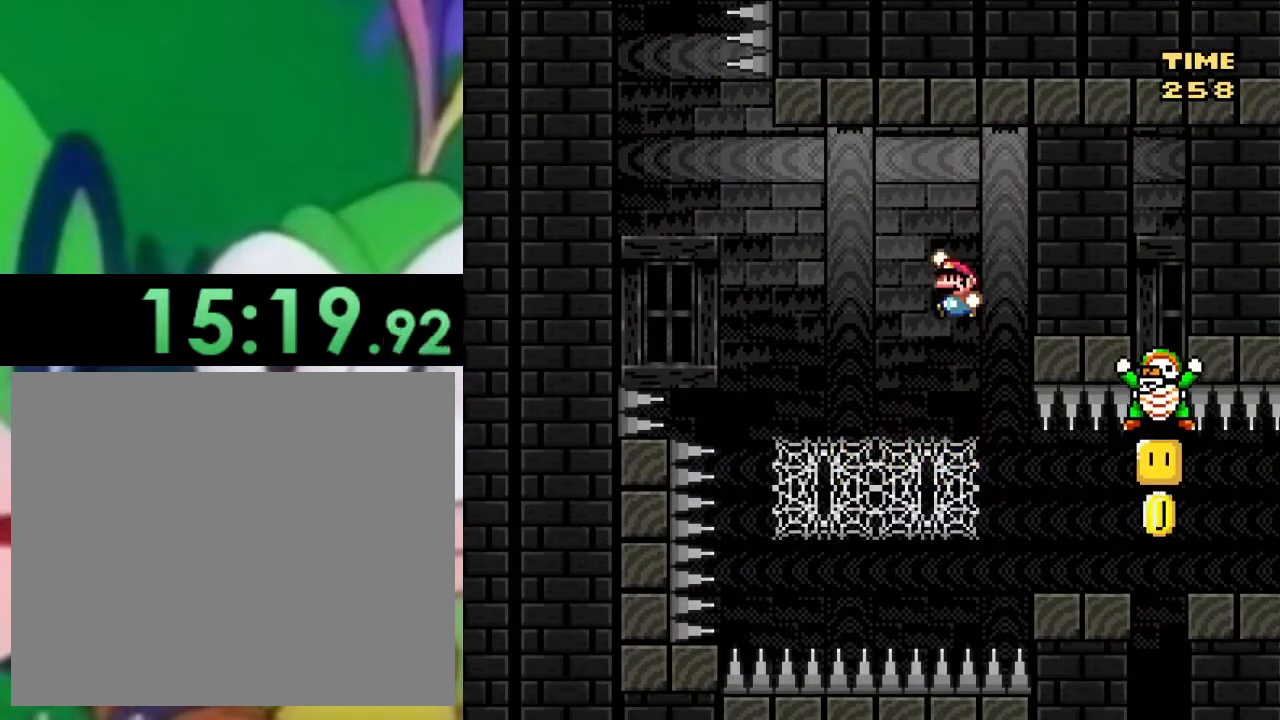
{"buttons": ["SQUARE", "DPAD_UP"], "left_stick": "center", "right_stick": "center", "events": [[84, "CROSS", "up"], [401, "DPAD_UP", "down"]]}
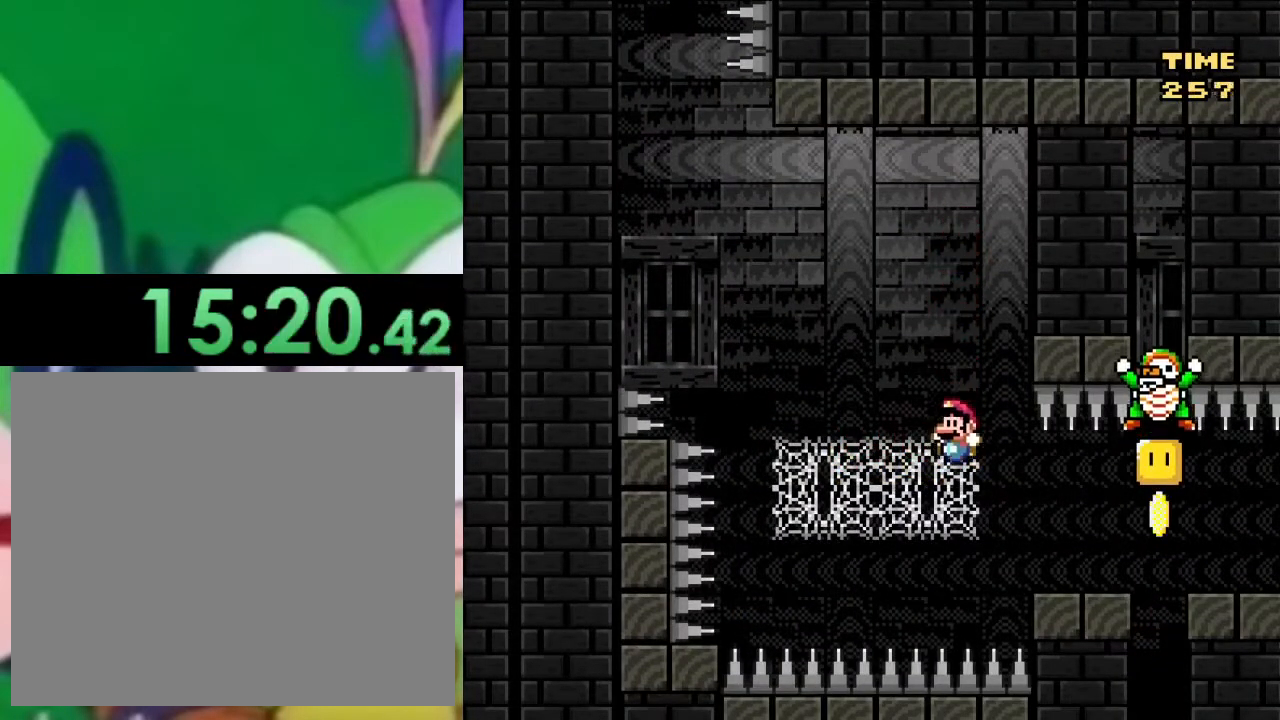
{"buttons": ["SQUARE"], "left_stick": "center", "right_stick": "center", "events": [[467, "DPAD_UP", "up"]]}
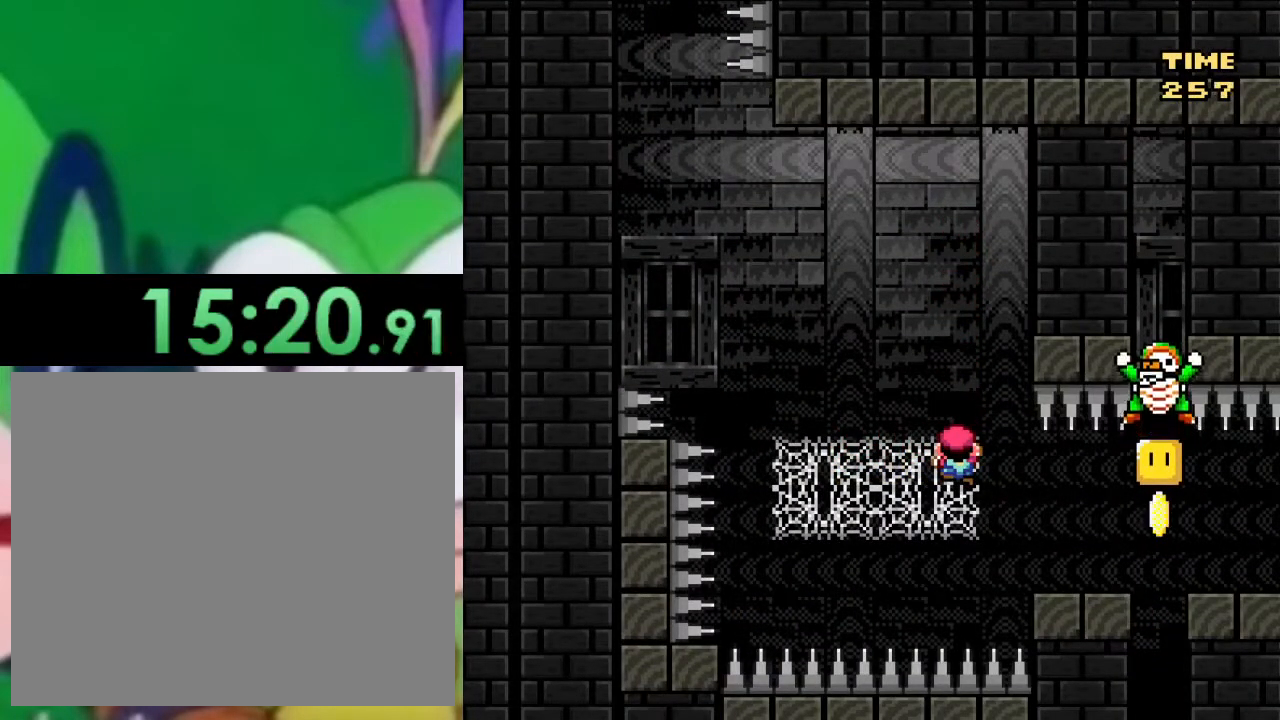
{"buttons": ["SQUARE"], "left_stick": "center", "right_stick": "center", "events": []}
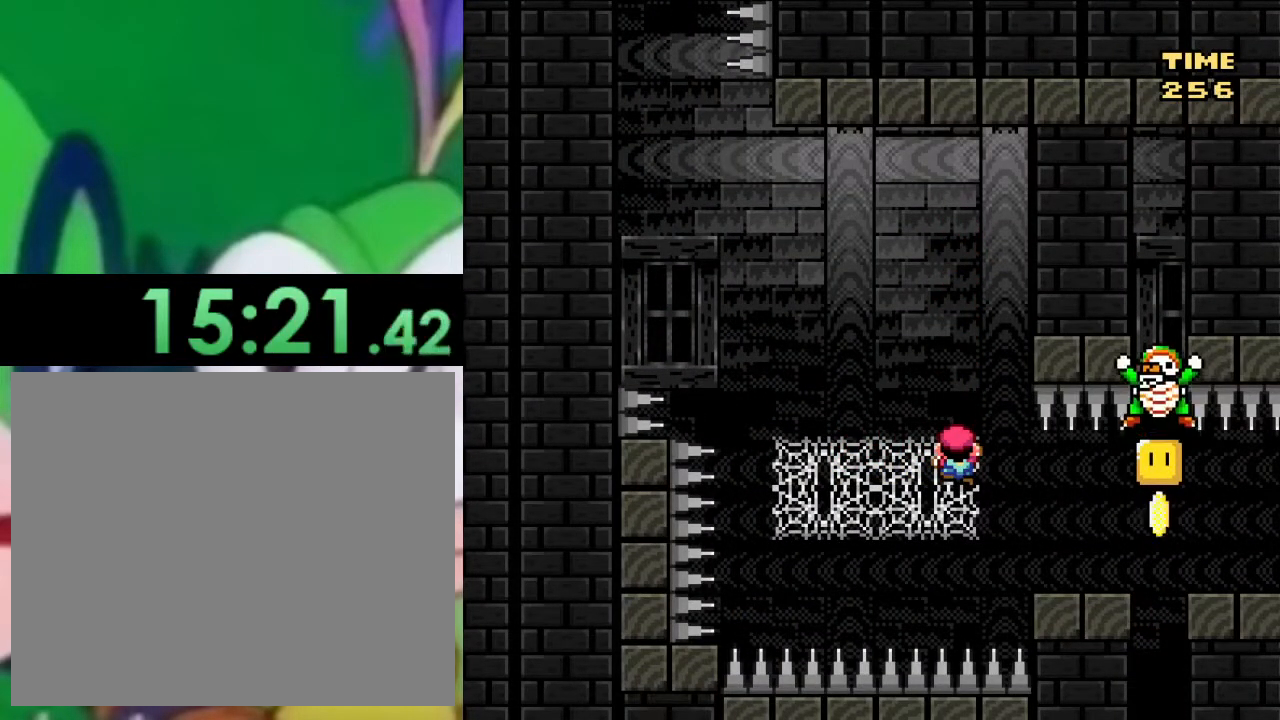
{"buttons": ["SQUARE"], "left_stick": "center", "right_stick": "center", "events": []}
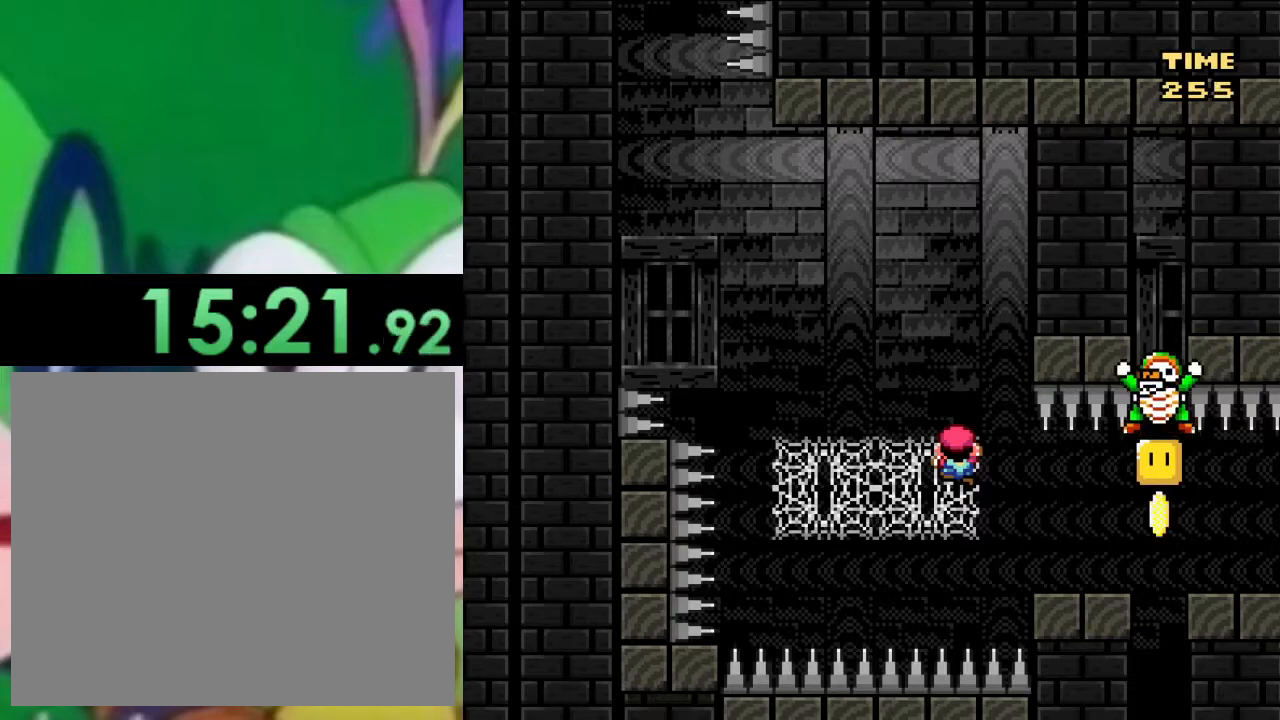
{"buttons": ["SQUARE"], "left_stick": "center", "right_stick": "center", "events": []}